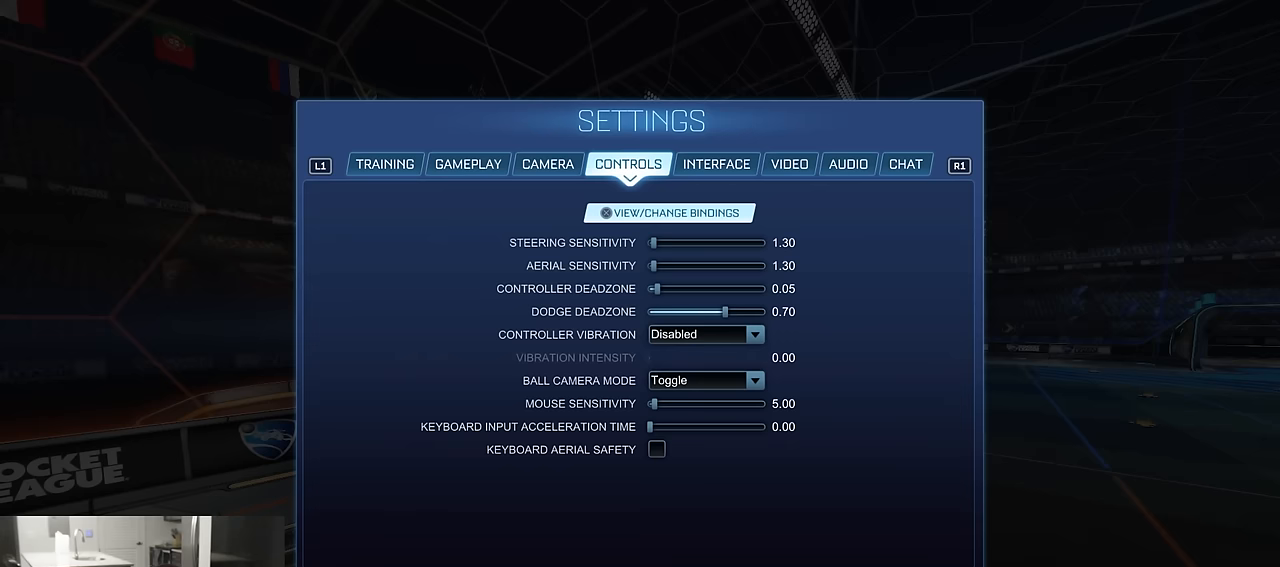
Gameplay with a controller (PlayStation layout); each line is a JSON object with the inputs held at the frame after it. "events" lists button and stick changes between this image and that frame as [ms after this image, input, new state], when the widget could be followed in between.
{"buttons": [], "left_stick": "center", "right_stick": "center", "events": [[117, "CROSS", "down"], [234, "CROSS", "up"]]}
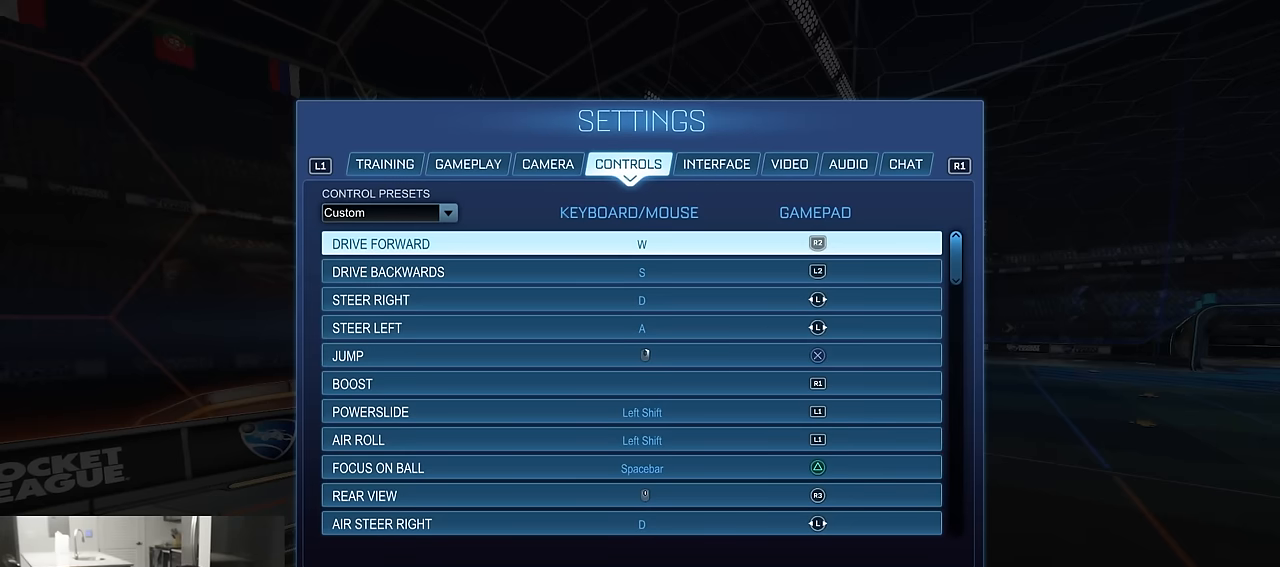
{"buttons": [], "left_stick": "center", "right_stick": "center", "events": []}
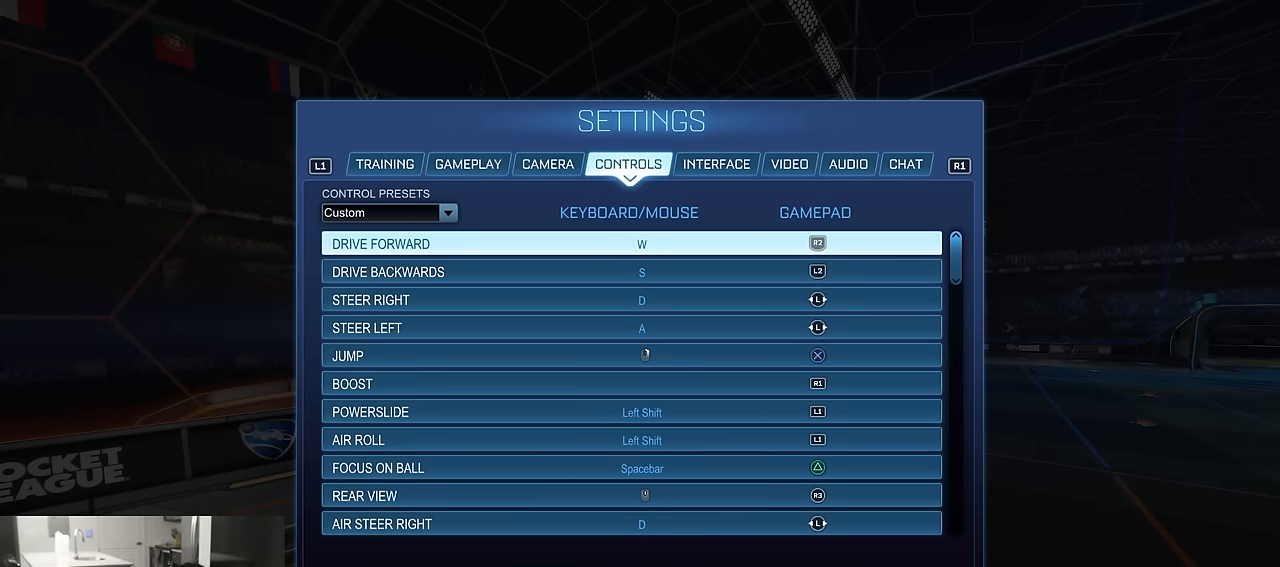
{"buttons": [], "left_stick": "center", "right_stick": "center", "events": []}
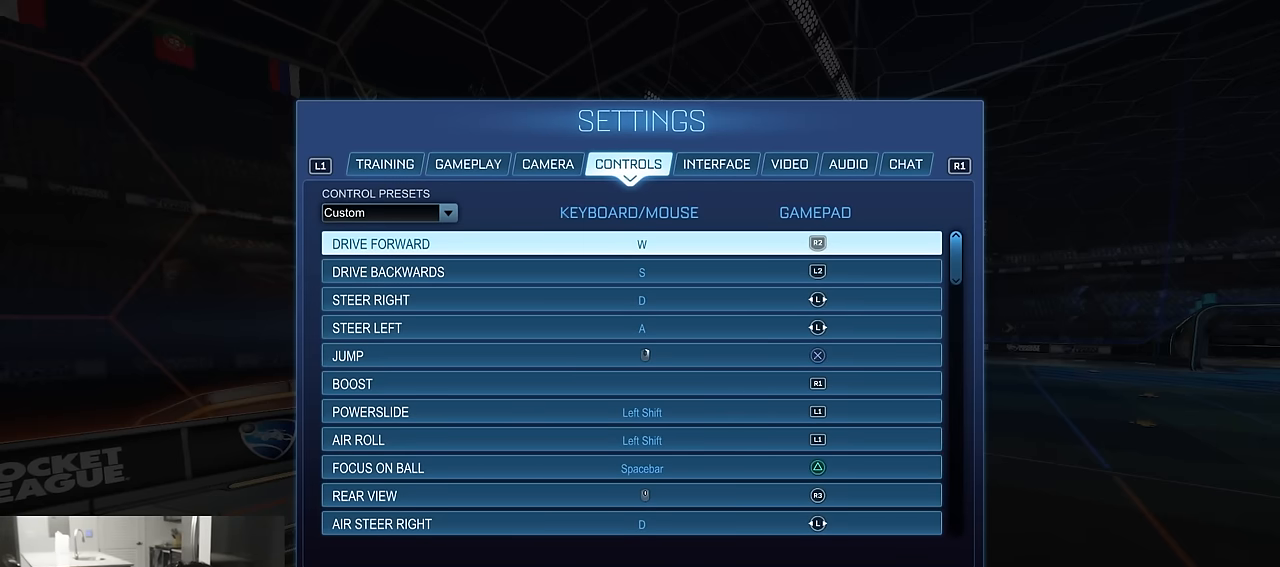
{"buttons": [], "left_stick": "center", "right_stick": "center", "events": []}
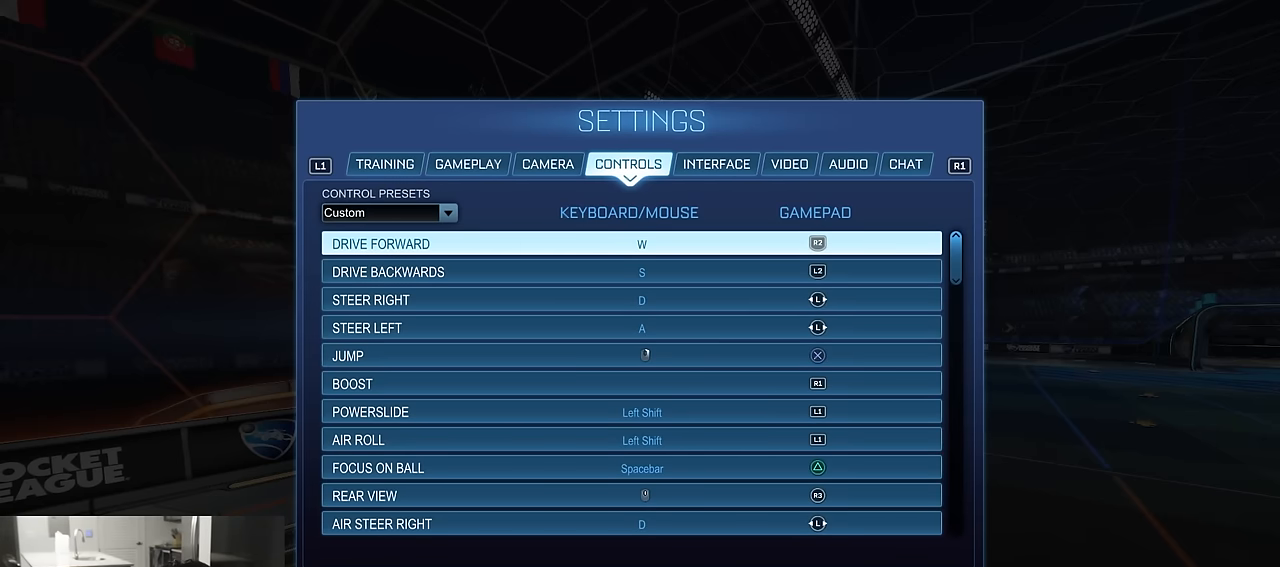
{"buttons": ["DPAD_DOWN"], "left_stick": "center", "right_stick": "center", "events": [[150, "DPAD_DOWN", "down"], [284, "DPAD_DOWN", "up"], [350, "DPAD_DOWN", "down"], [417, "DPAD_DOWN", "up"], [484, "DPAD_DOWN", "down"]]}
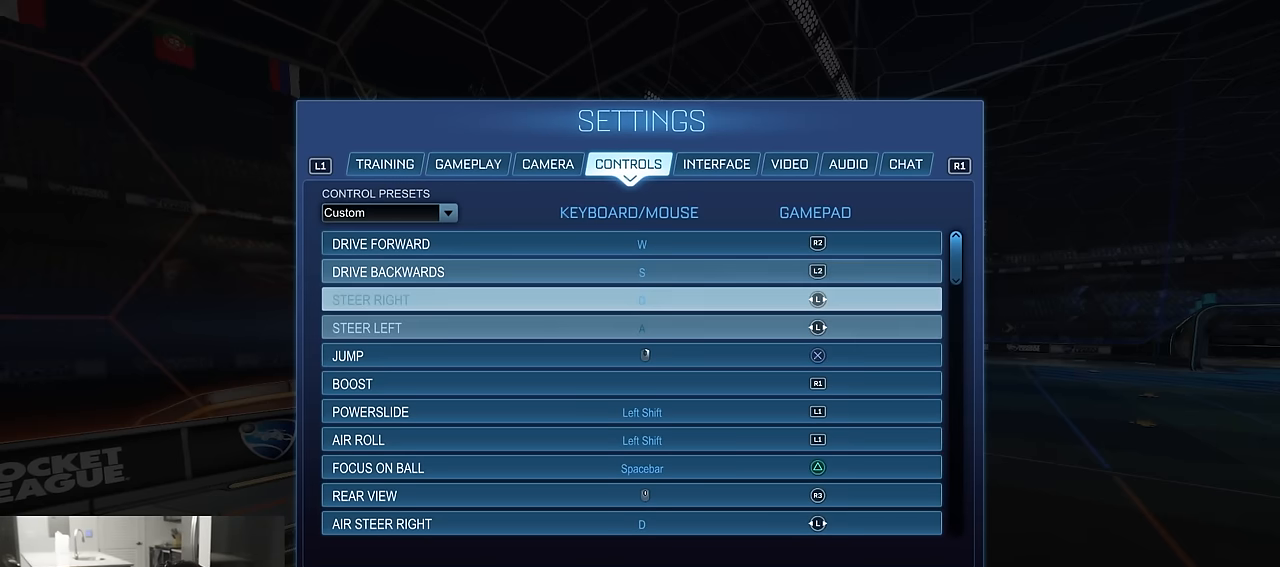
{"buttons": [], "left_stick": "center", "right_stick": "center", "events": [[67, "DPAD_DOWN", "up"], [134, "DPAD_DOWN", "down"], [217, "DPAD_DOWN", "up"], [284, "DPAD_DOWN", "down"], [350, "DPAD_DOWN", "up"]]}
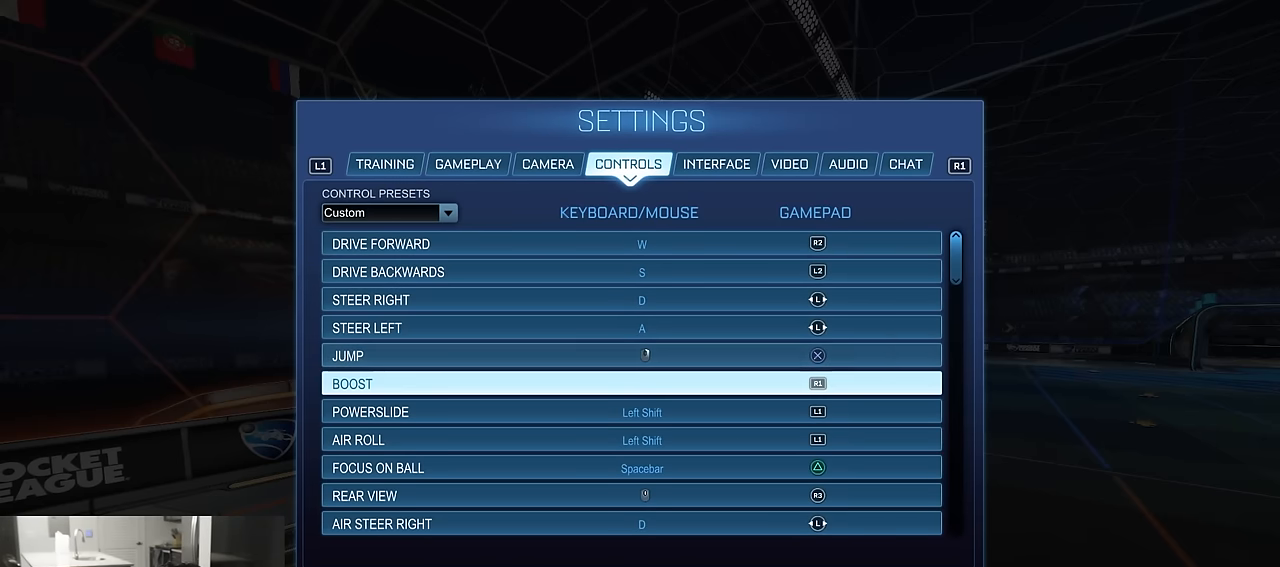
{"buttons": [], "left_stick": "center", "right_stick": "center", "events": [[50, "DPAD_UP", "down"], [100, "DPAD_UP", "up"]]}
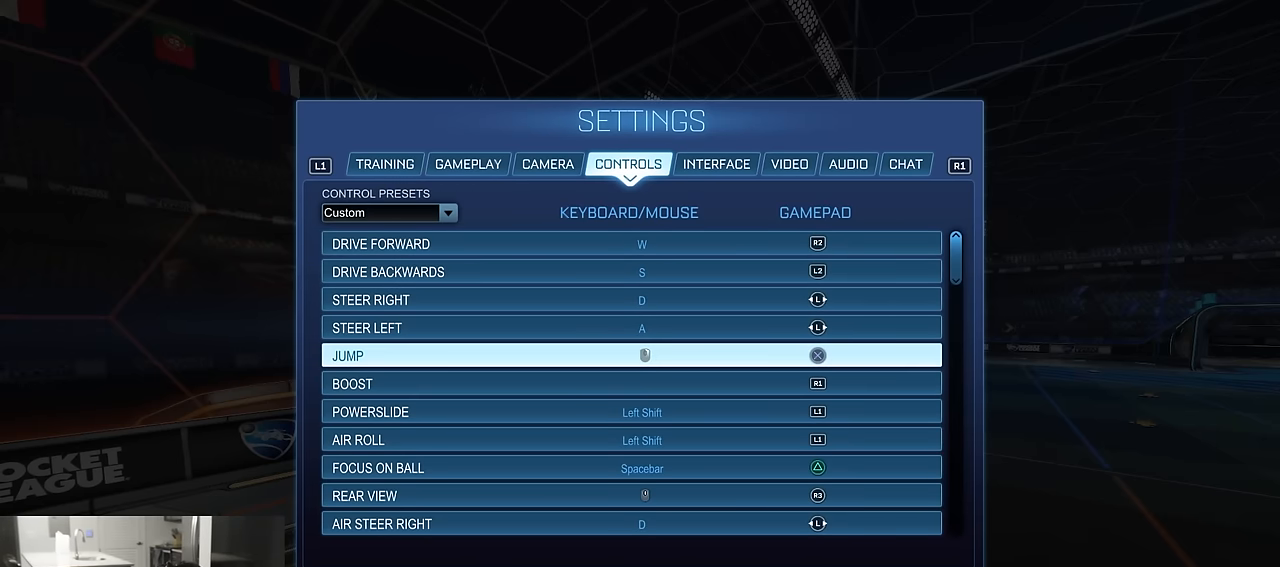
{"buttons": [], "left_stick": "center", "right_stick": "center", "events": []}
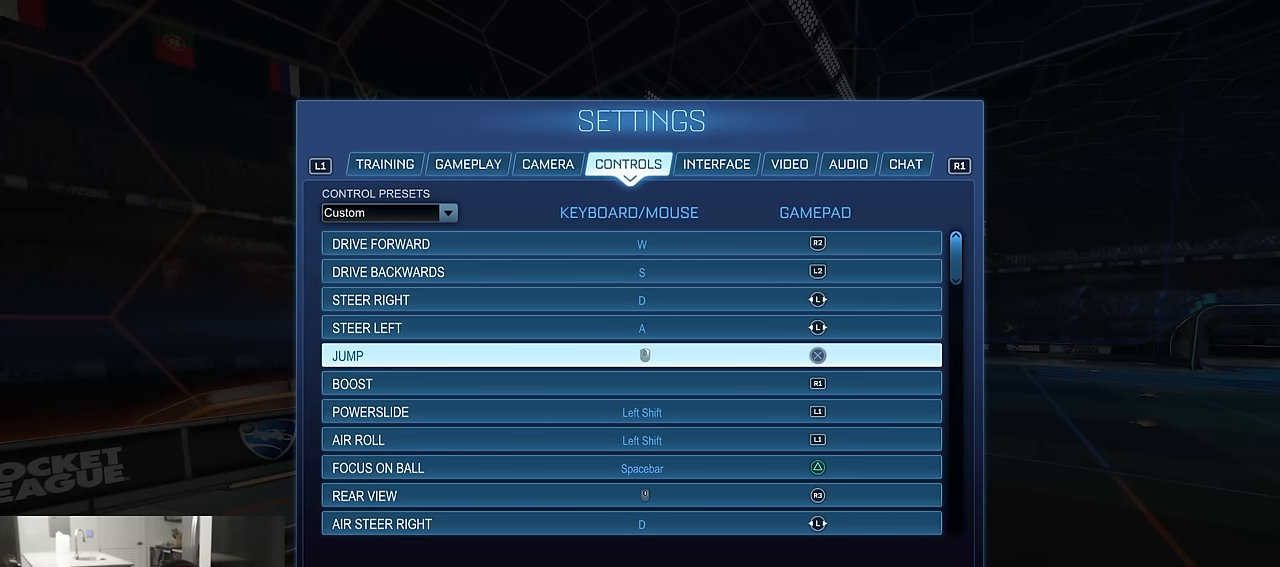
{"buttons": [], "left_stick": "center", "right_stick": "center", "events": []}
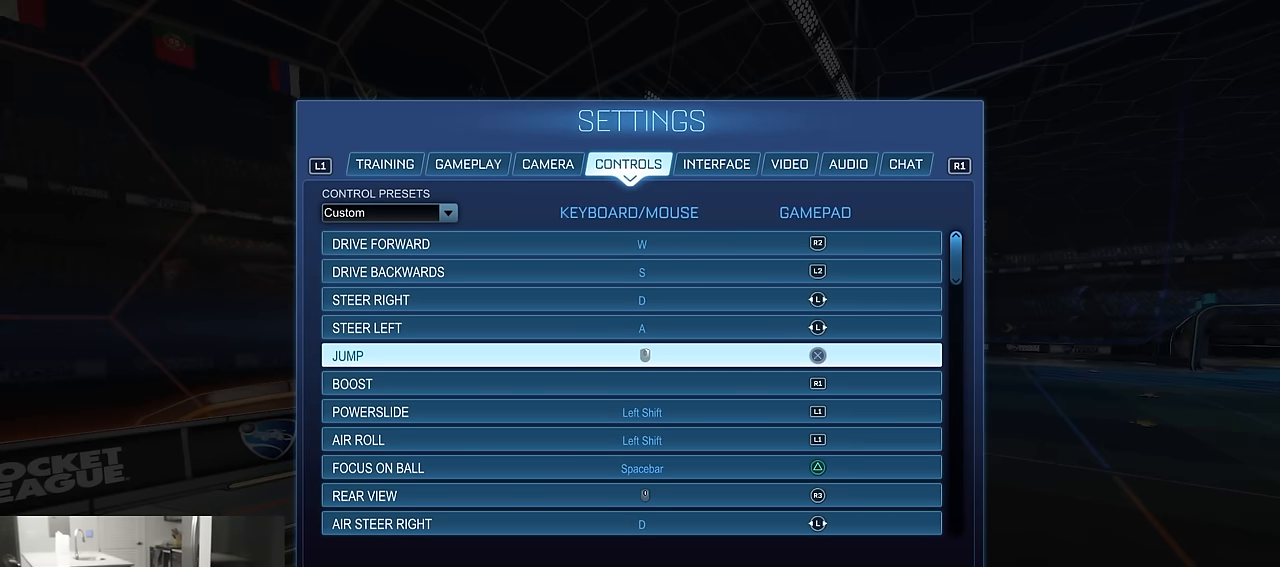
{"buttons": [], "left_stick": "center", "right_stick": "center", "events": [[250, "left_stick", "down"], [417, "left_stick", "center"]]}